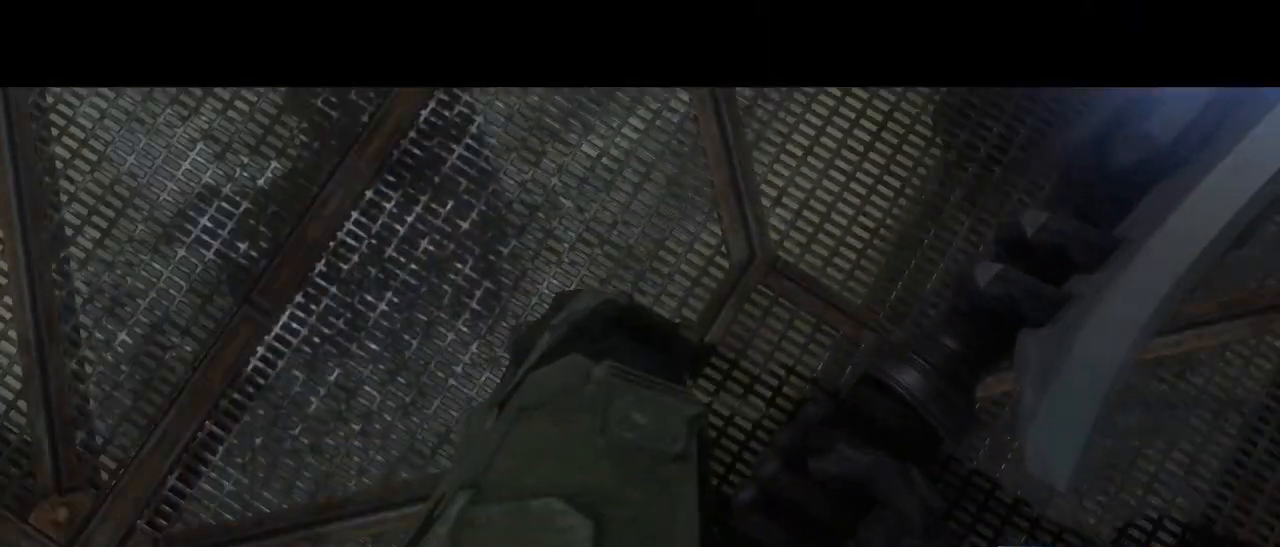
Gameplay with keyboard and mouse; each line is a JSON object with the keys and mouse buttons held at the frame after it. "events" lists presses ("down") and releases ("up") of "1", "2", "3", "4", "5", "a", "alt", "c", "d", "e", "f", "g", "q", "r", "s", "shift", "space", "t", "tab", "v", "w", "x", "z", "mouse_left" and "mouse_right" between this image and that frame as [ms after this image, input, new state], when the widget could be followed in between. "mouse_left", "mouse_right" = the "left", "right" buttons of the "mouse" list. No other keys are recorded. Not read: mouse_move other_keys.
{"keys": ["w"], "mouse": [], "events": [[284, "space", "down"], [334, "space", "up"], [334, "w", "down"]]}
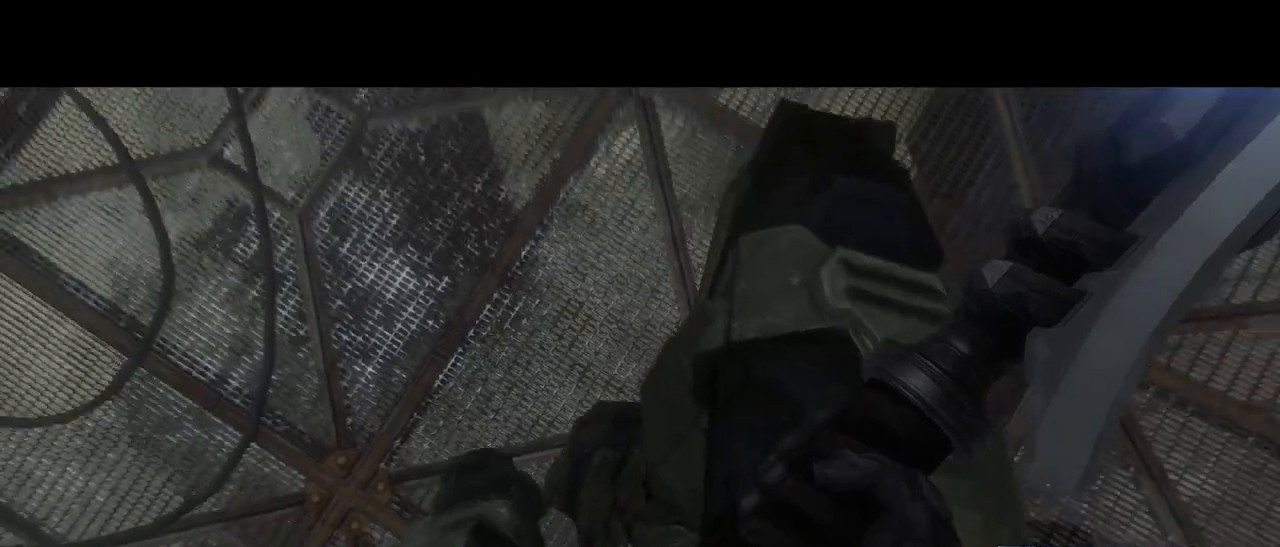
{"keys": ["w"], "mouse": [], "events": []}
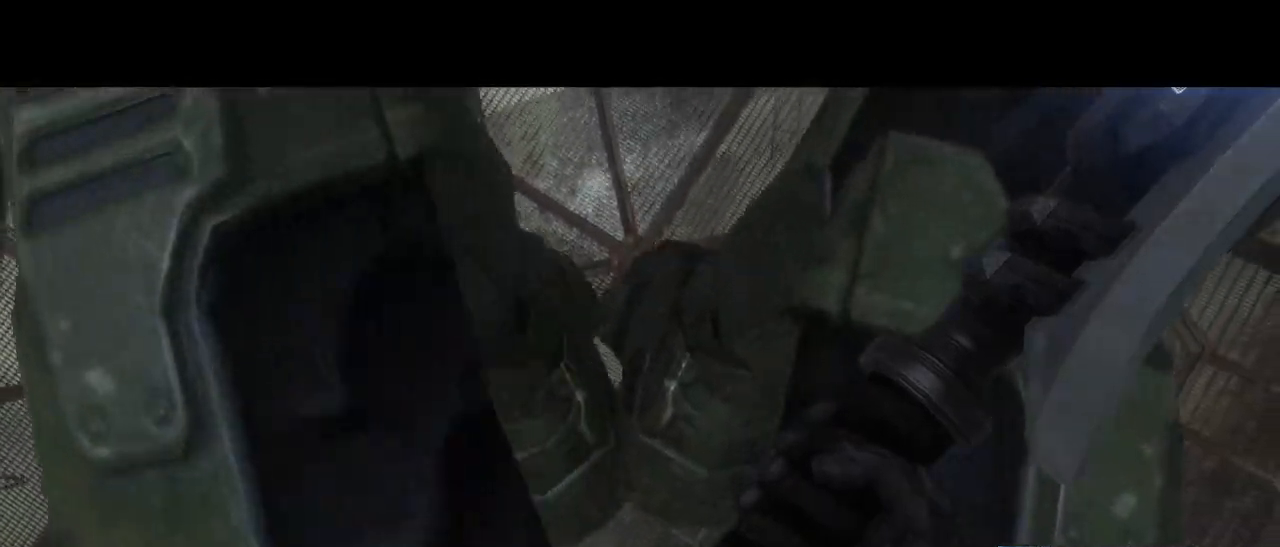
{"keys": [], "mouse": [], "events": [[84, "w", "up"], [267, "d", "down"], [317, "w", "down"], [367, "d", "up"], [417, "w", "up"]]}
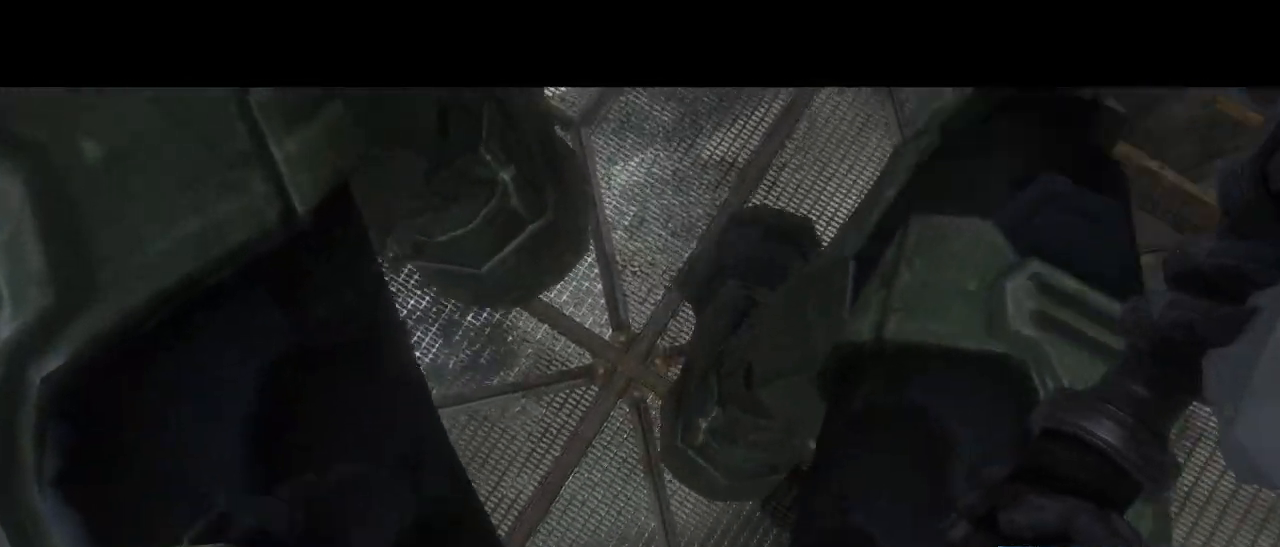
{"keys": [], "mouse": [], "events": []}
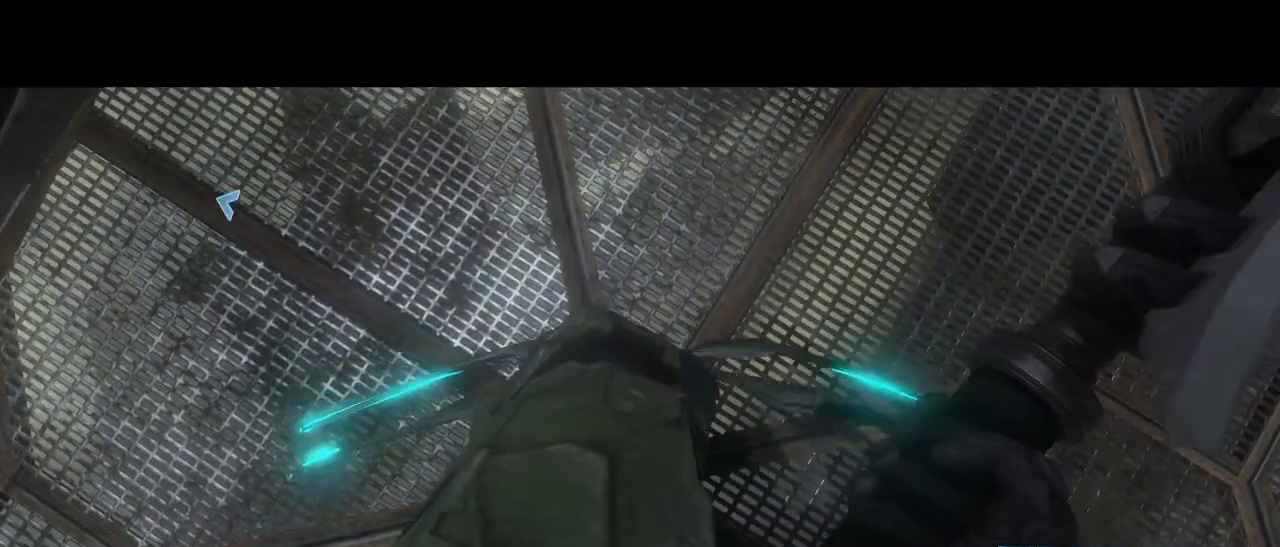
{"keys": [], "mouse": [], "events": [[117, "w", "down"], [167, "w", "up"], [350, "w", "down"], [400, "w", "up"]]}
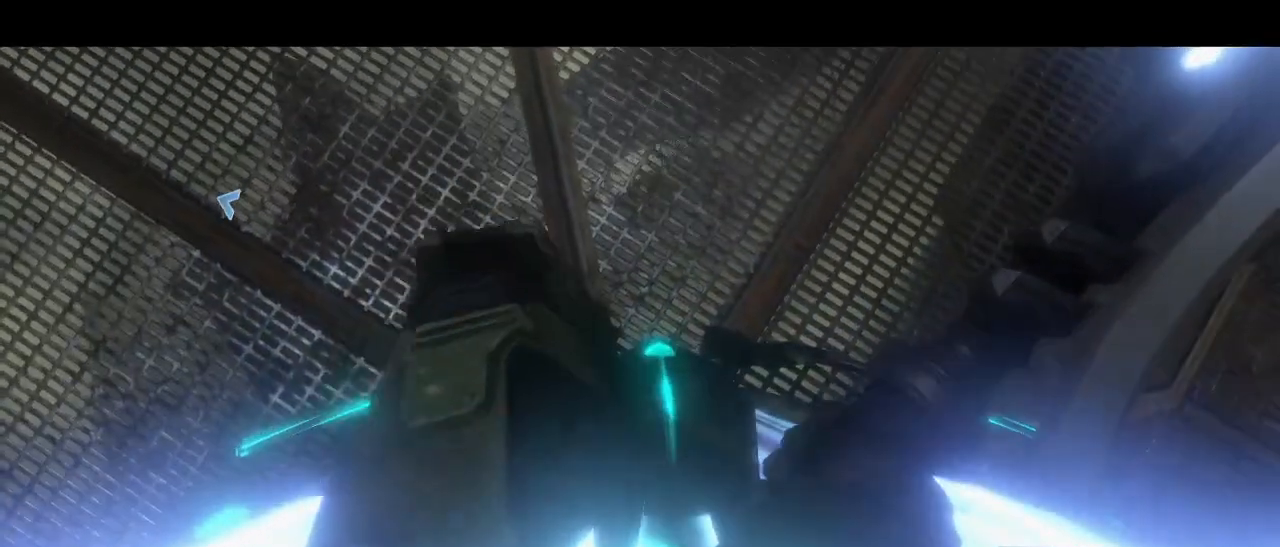
{"keys": [], "mouse": [], "events": [[34, "w", "down"], [84, "w", "up"], [217, "w", "down"], [267, "w", "up"], [367, "w", "down"], [417, "w", "up"]]}
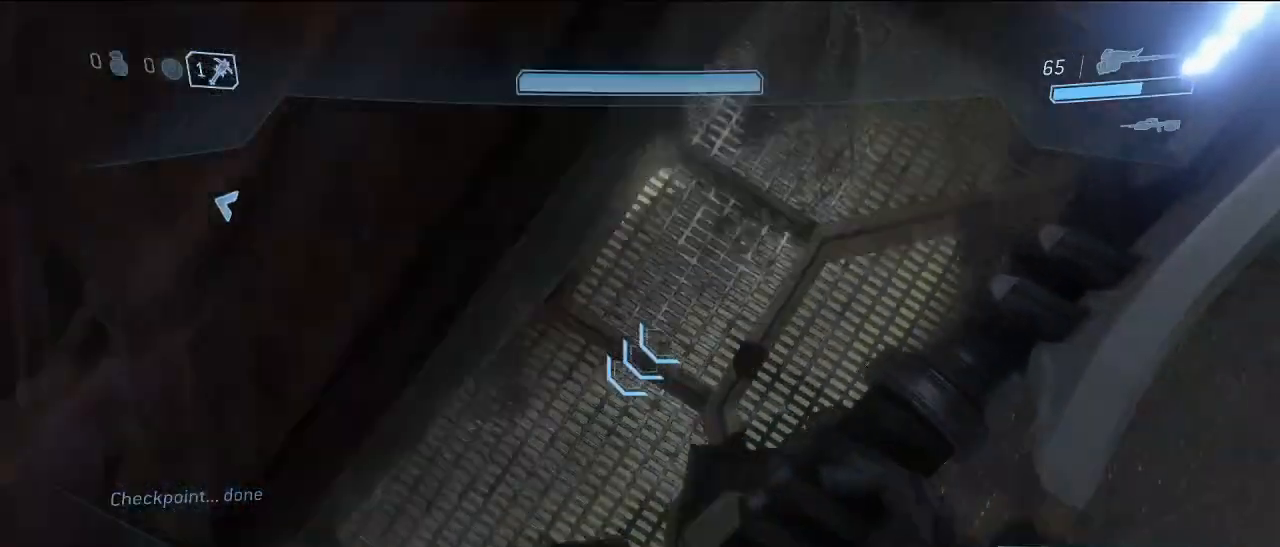
{"keys": [], "mouse": [], "events": [[50, "w", "down"], [100, "w", "up"]]}
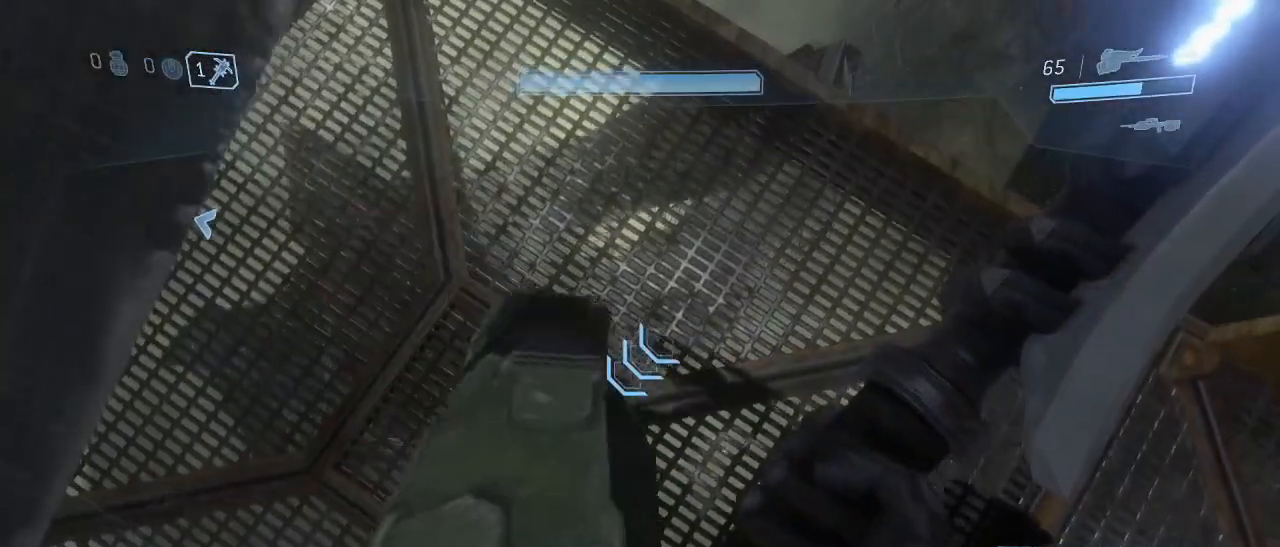
{"keys": [], "mouse": [], "events": []}
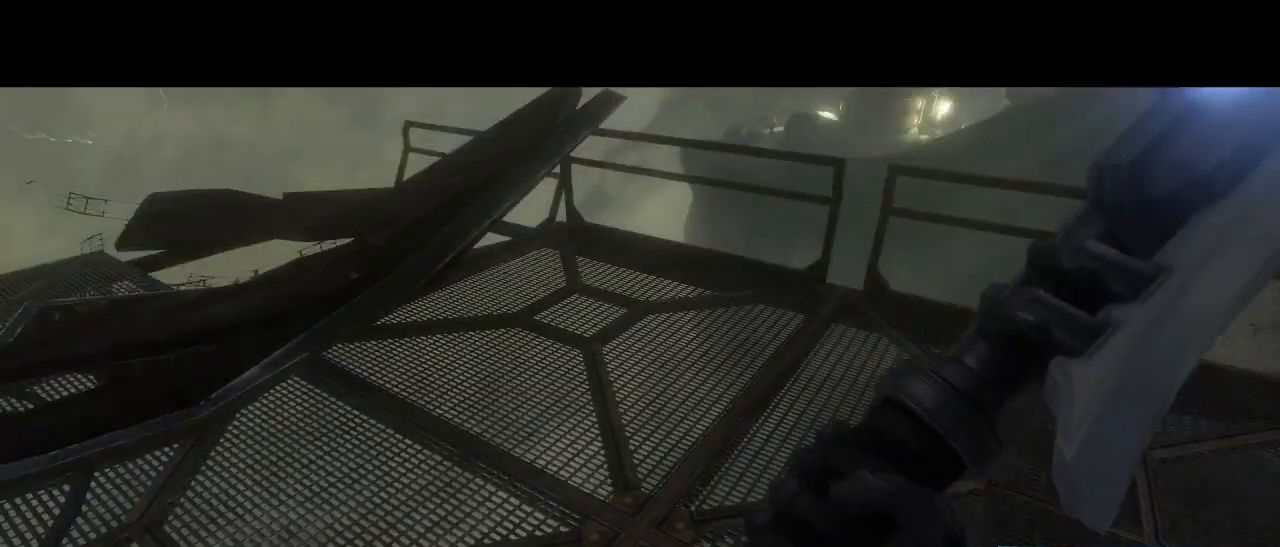
{"keys": ["s"], "mouse": [], "events": [[367, "s", "down"]]}
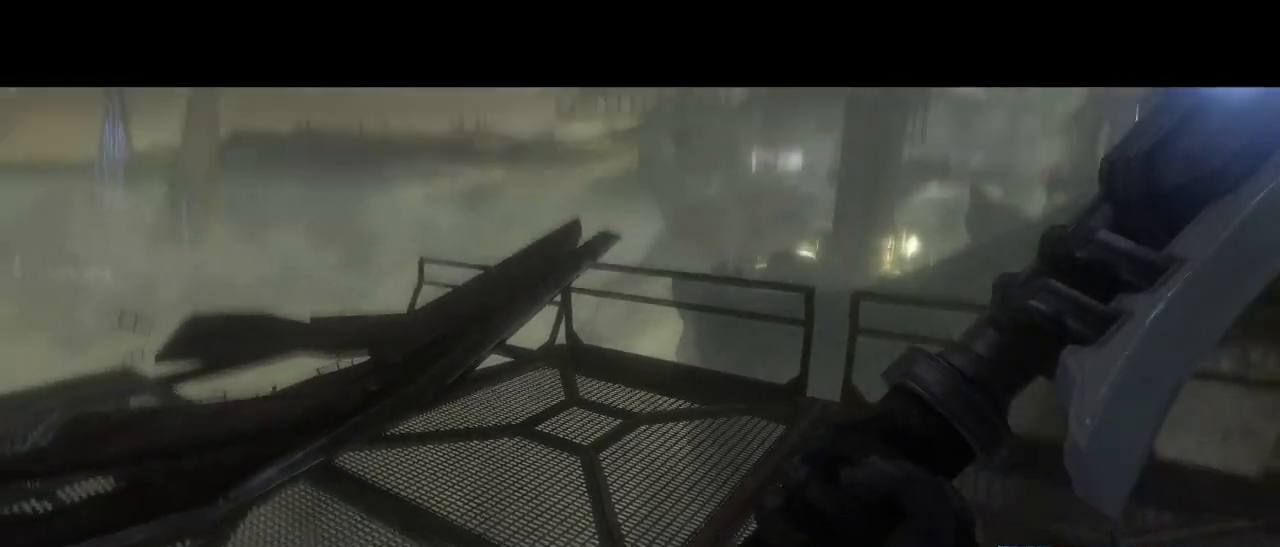
{"keys": [], "mouse": [], "events": [[50, "s", "up"], [184, "s", "down"], [284, "s", "up"]]}
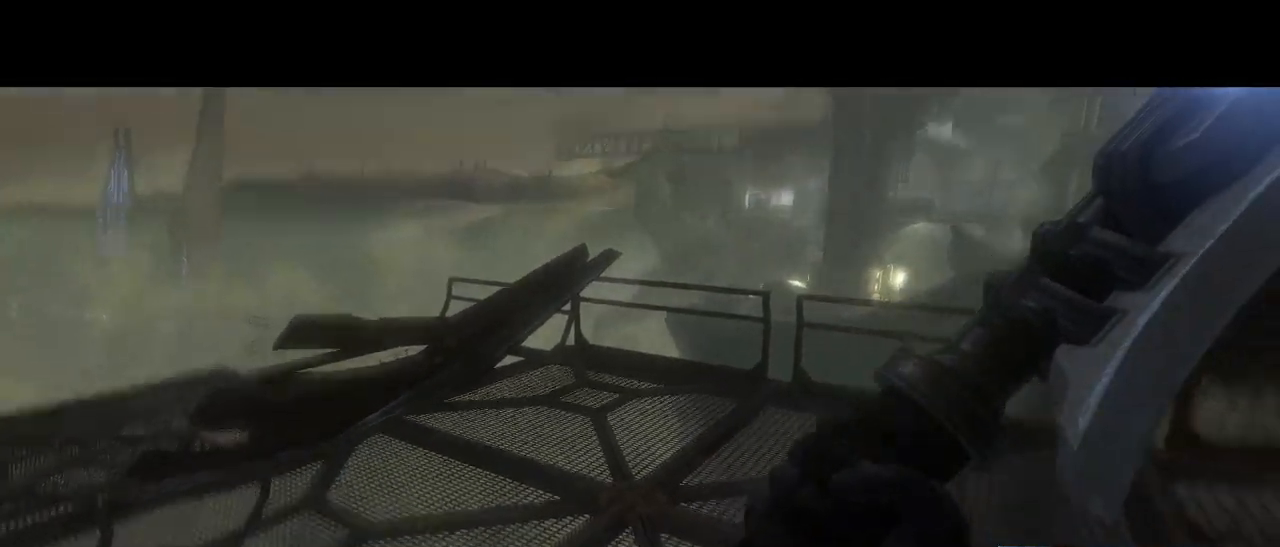
{"keys": [], "mouse": [], "events": [[217, "w", "down"], [300, "w", "up"]]}
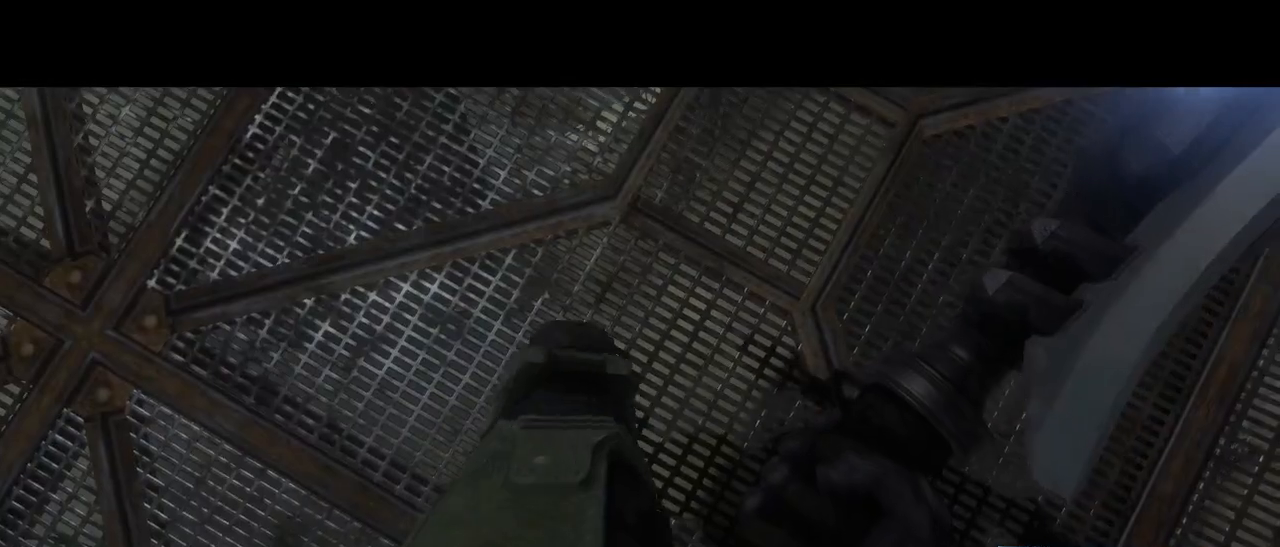
{"keys": ["w"], "mouse": [], "events": [[317, "space", "down"], [367, "w", "down"], [417, "space", "up"]]}
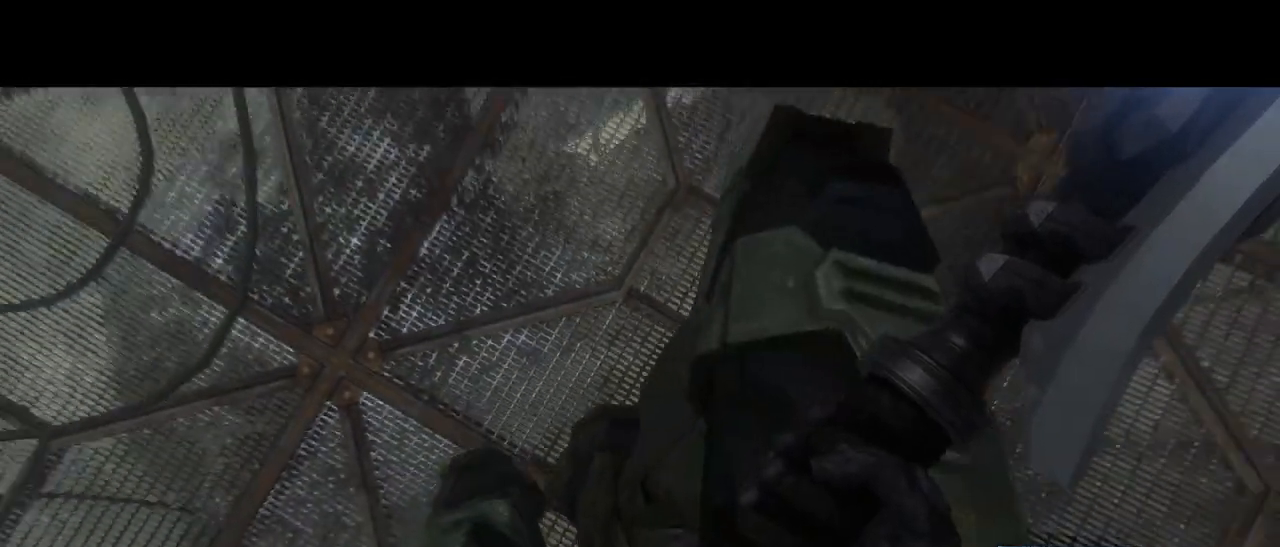
{"keys": ["w"], "mouse": [], "events": []}
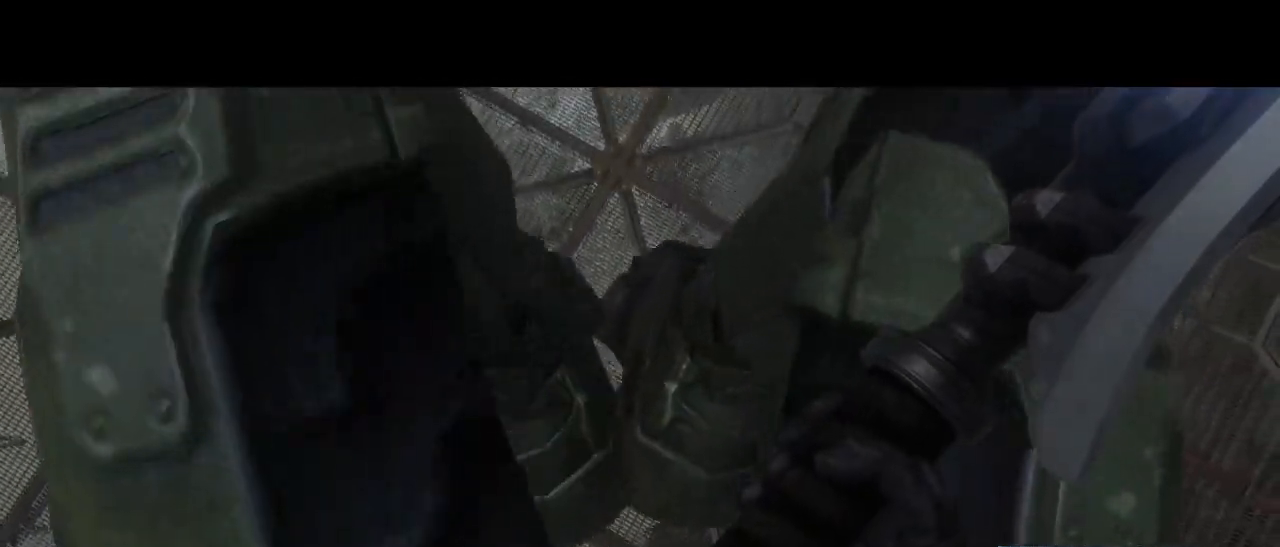
{"keys": [], "mouse": [], "events": [[117, "w", "up"], [350, "d", "down"], [350, "w", "down"], [484, "d", "up"], [484, "w", "up"]]}
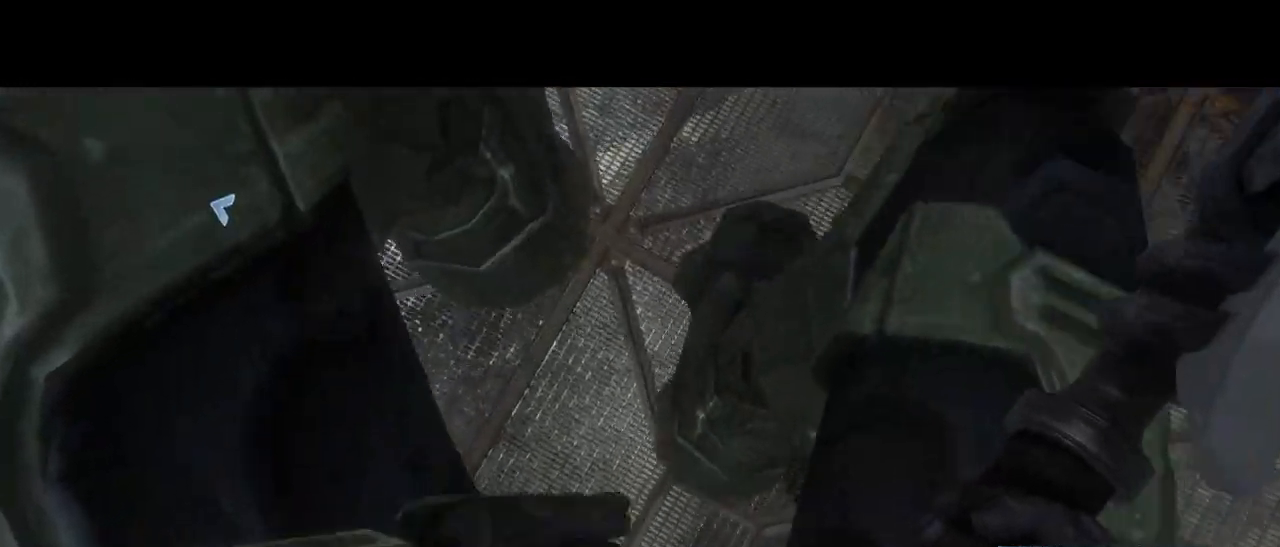
{"keys": [], "mouse": [], "events": [[417, "w", "down"], [467, "w", "up"]]}
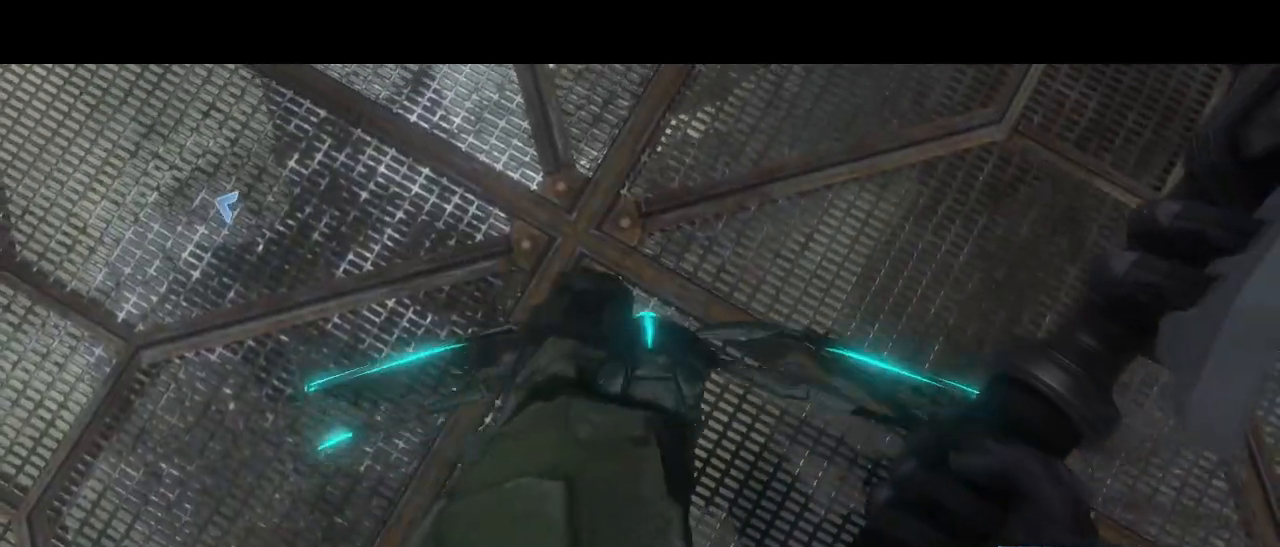
{"keys": [], "mouse": [], "events": [[184, "w", "down"], [234, "w", "up"], [384, "w", "down"], [434, "w", "up"]]}
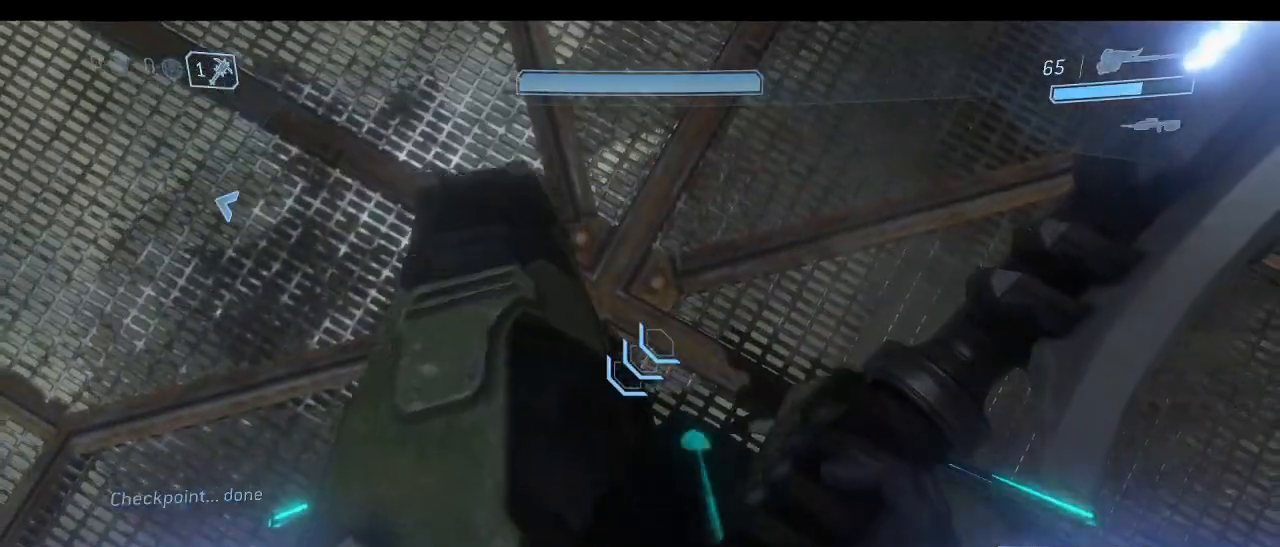
{"keys": ["w"], "mouse": [], "events": [[484, "w", "down"]]}
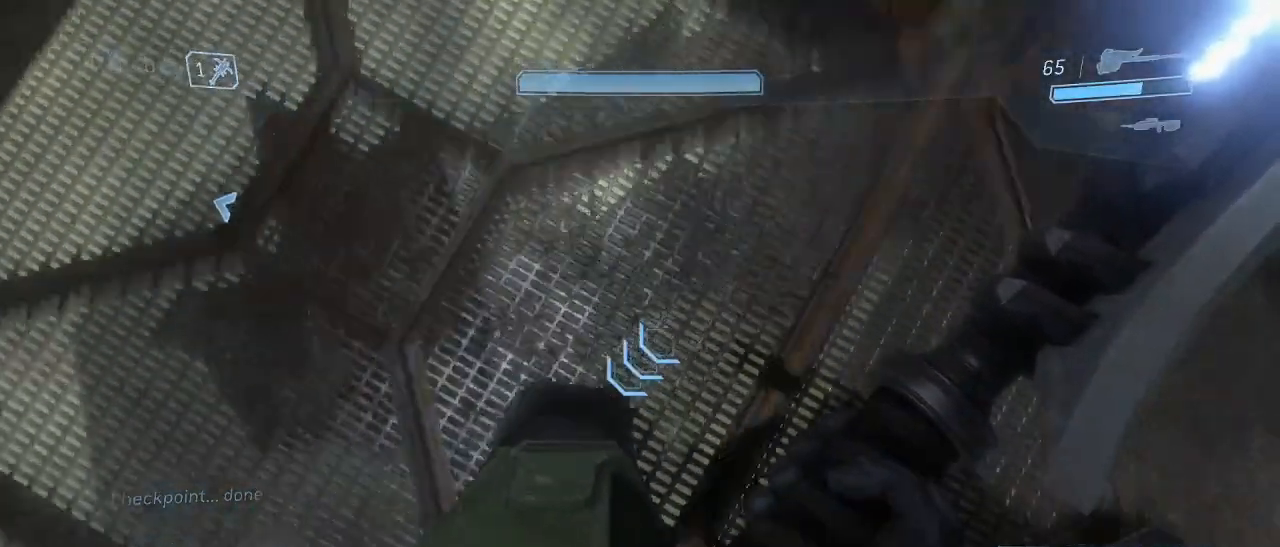
{"keys": ["w"], "mouse": [], "events": [[34, "w", "up"], [500, "w", "down"]]}
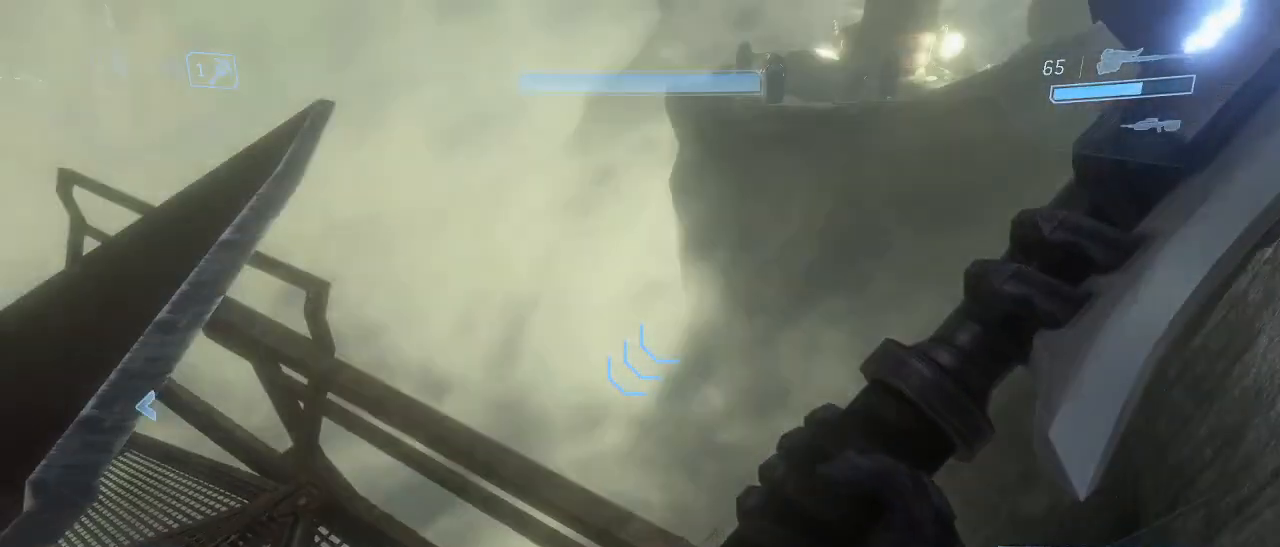
{"keys": [], "mouse": [], "events": [[200, "w", "up"]]}
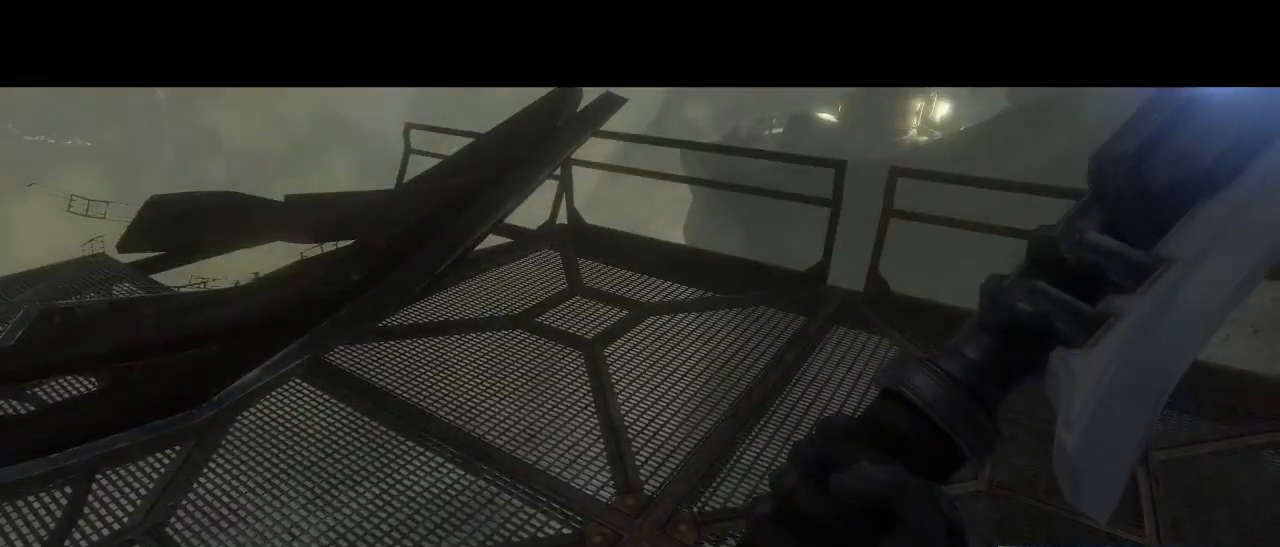
{"keys": [], "mouse": [], "events": [[17, "s", "down"], [200, "s", "up"]]}
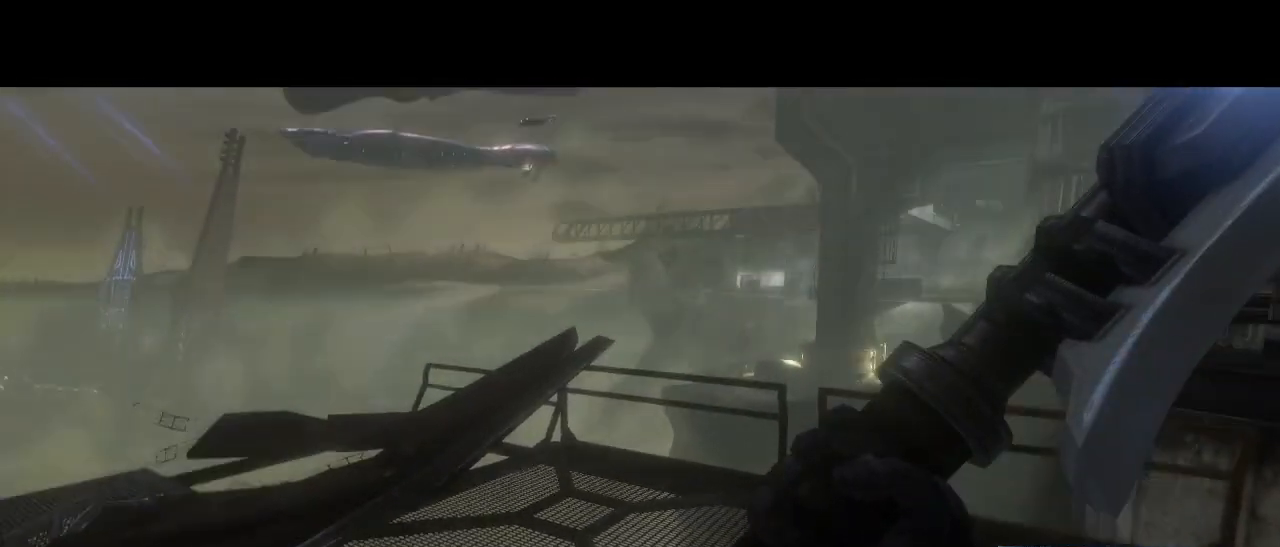
{"keys": [], "mouse": [], "events": []}
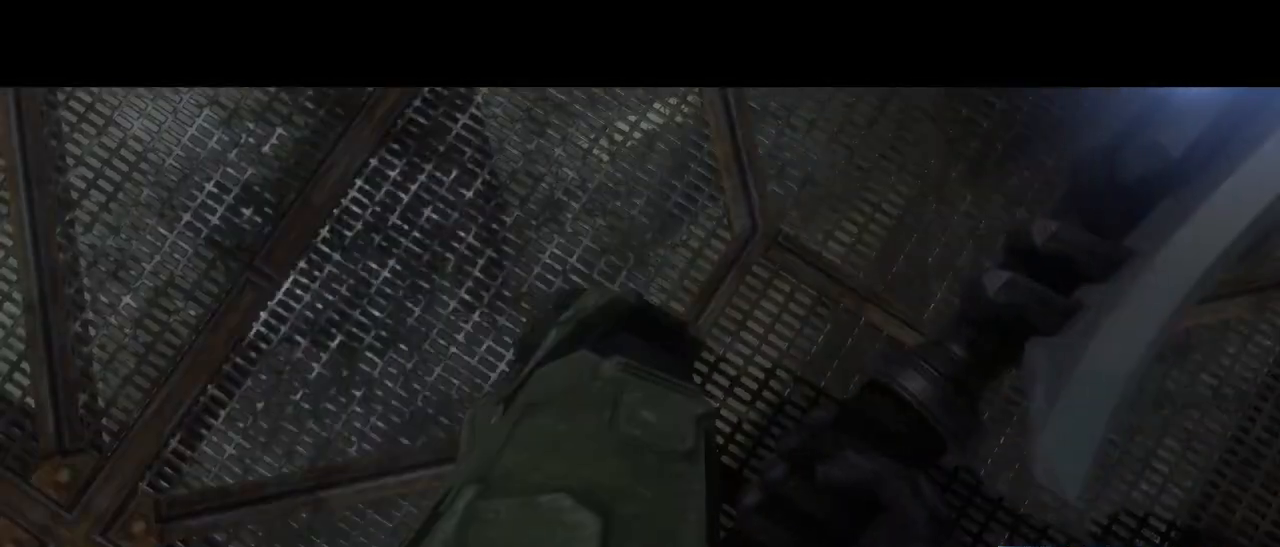
{"keys": ["w"], "mouse": [], "events": [[200, "space", "down"], [234, "w", "down"], [284, "space", "up"]]}
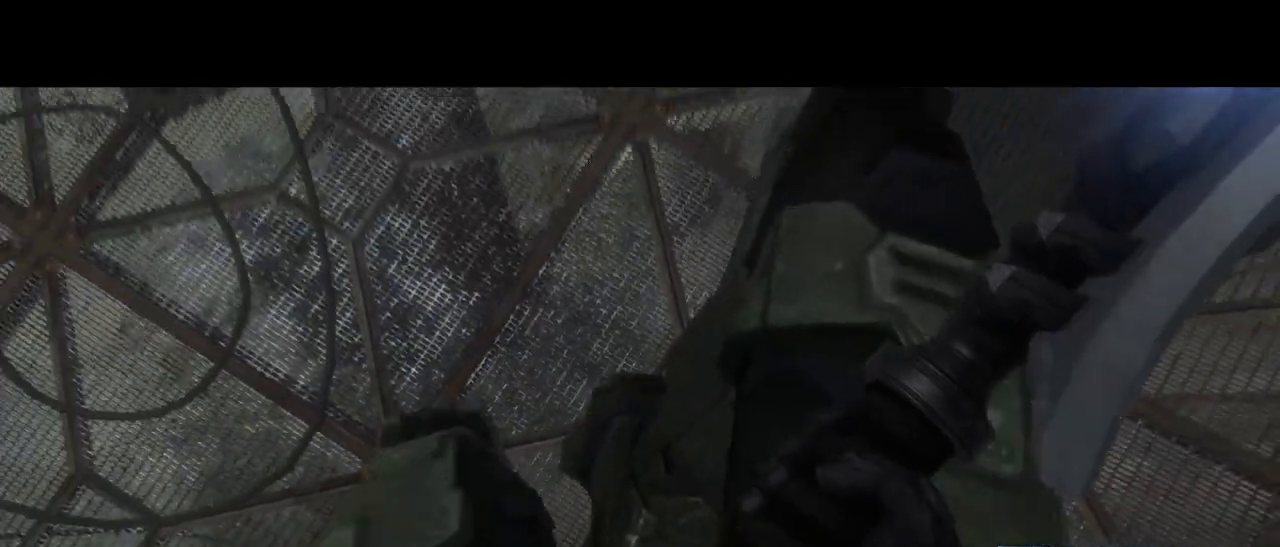
{"keys": ["w"], "mouse": [], "events": []}
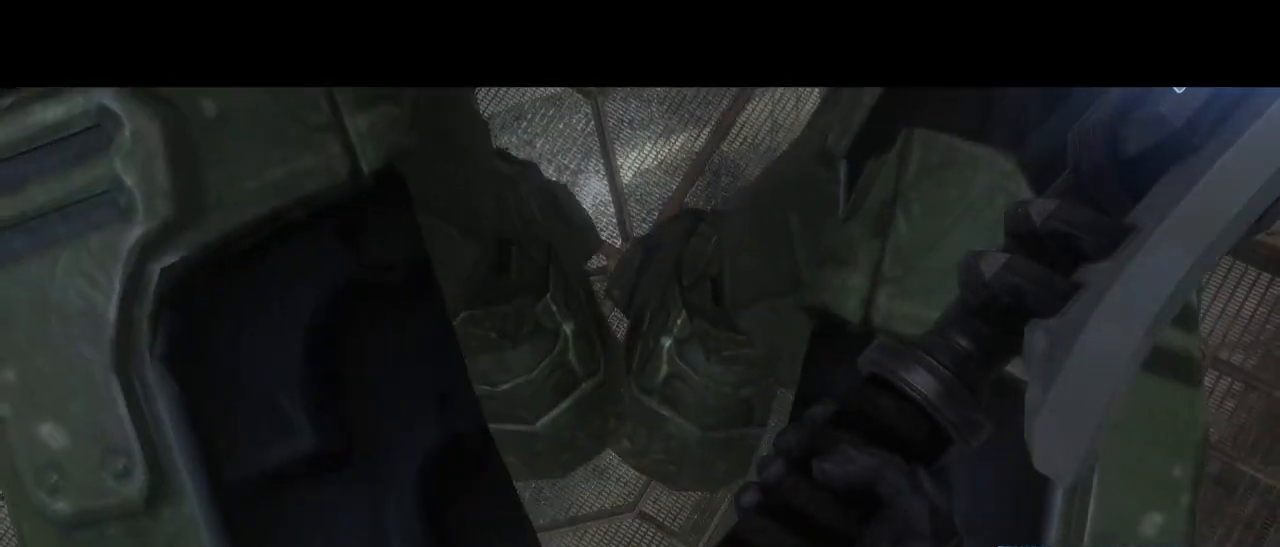
{"keys": [], "mouse": [], "events": [[34, "w", "up"], [217, "d", "down"], [217, "w", "down"], [317, "d", "up"], [367, "w", "up"]]}